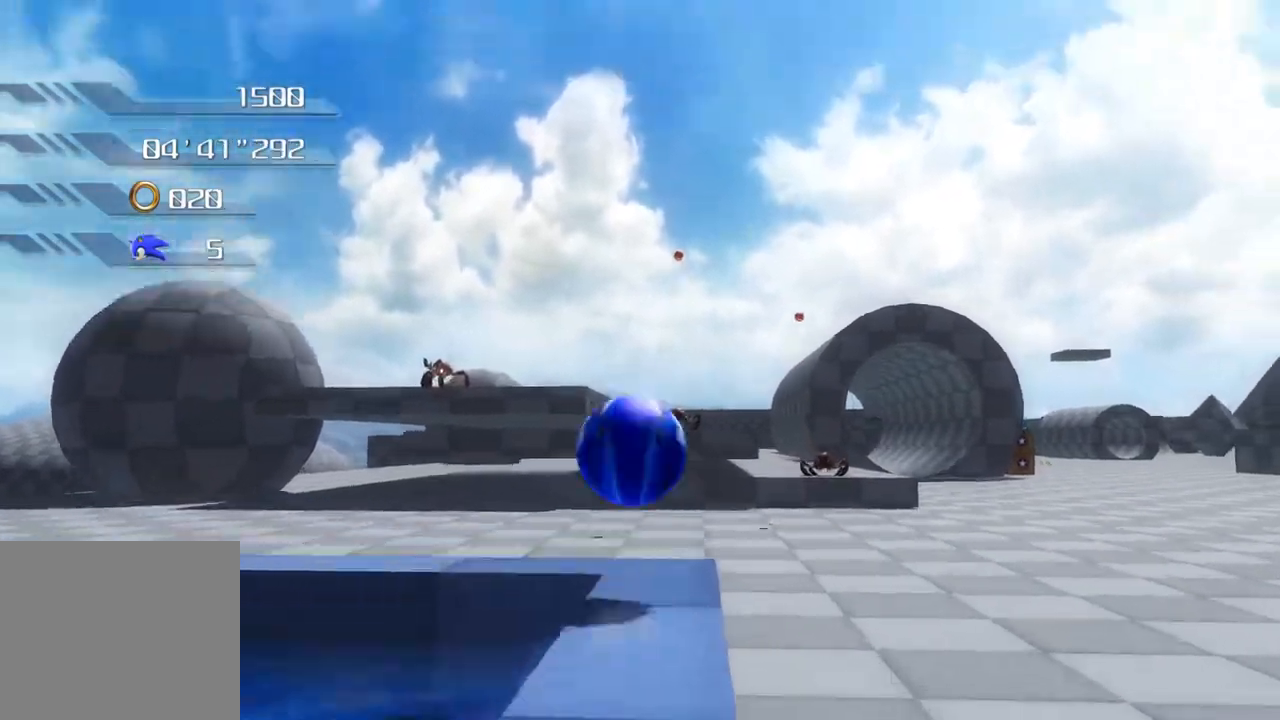
Gameplay with a controller (PlayStation layout); each line is a JSON object with the inputs held at the frame after it. "events" lists button and stick changes between this image and that frame as [ms after this image, input, new state], when the widget could be followed in between.
{"buttons": ["CROSS"], "left_stick": "up", "right_stick": "center", "events": [[218, "CROSS", "up"], [268, "CROSS", "down"]]}
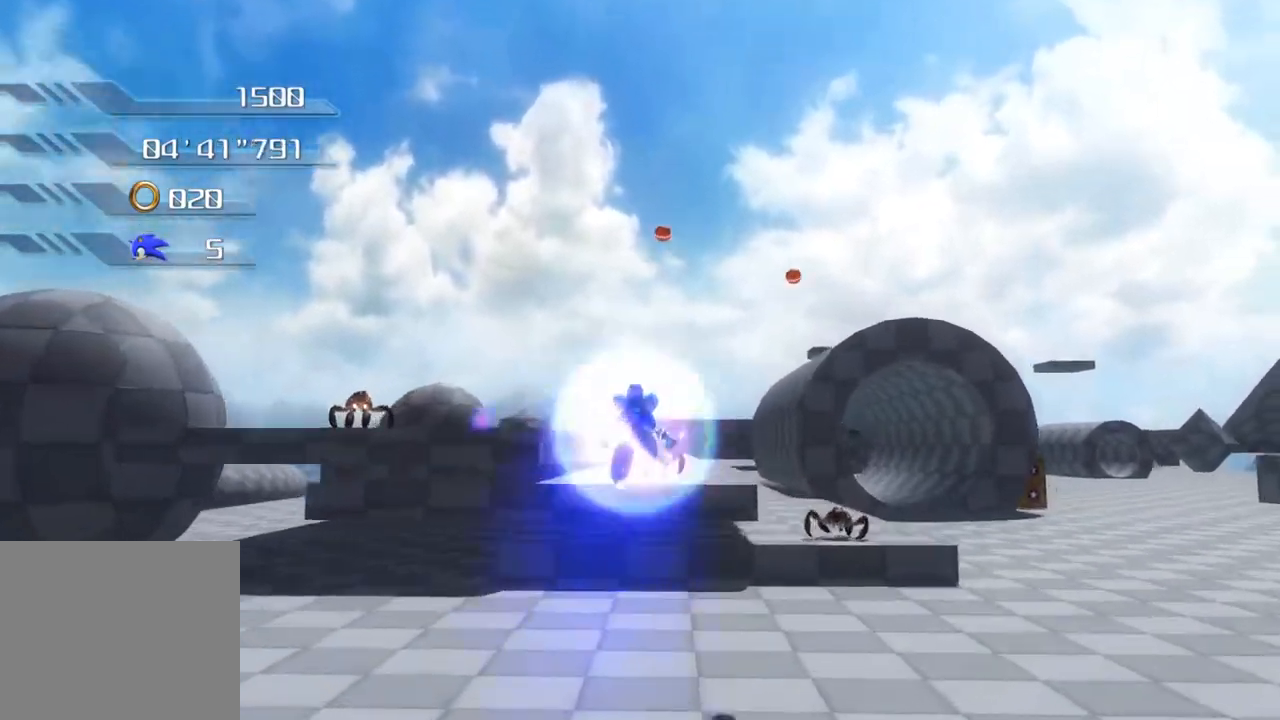
{"buttons": [], "left_stick": "up-right", "right_stick": "center", "events": [[351, "left_stick", "up-right"], [484, "CROSS", "up"]]}
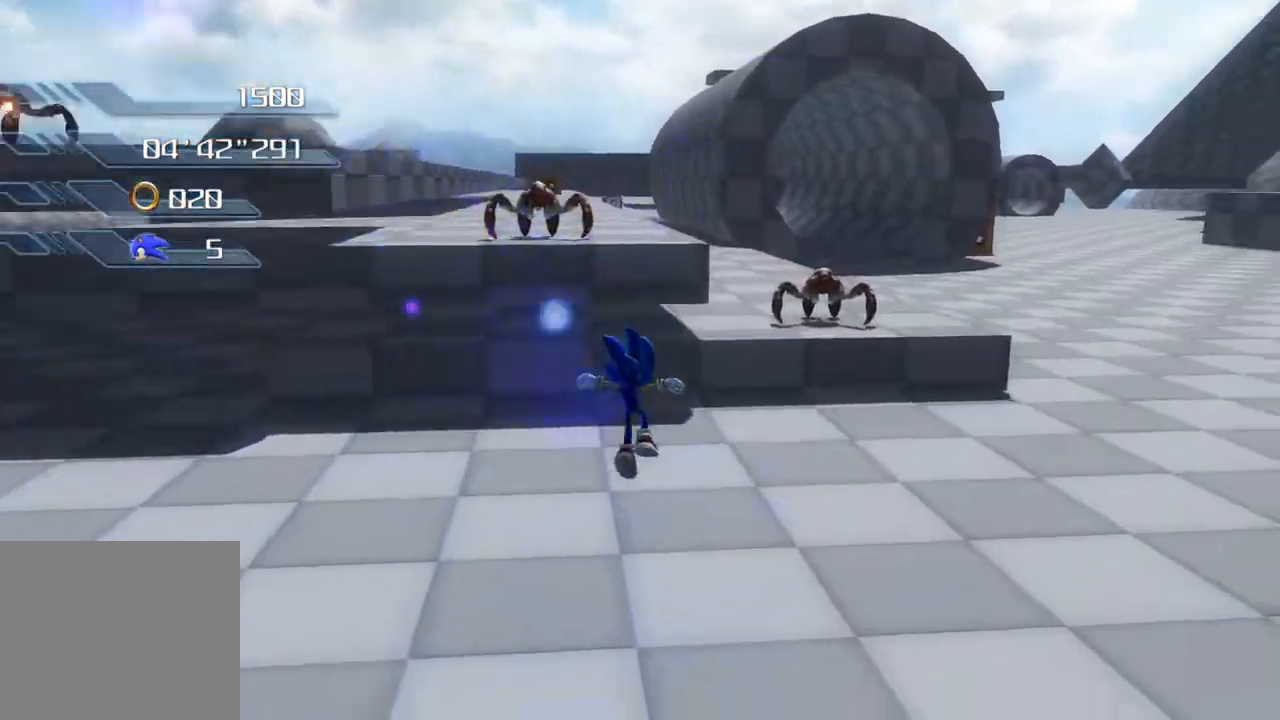
{"buttons": [], "left_stick": "right", "right_stick": "center", "events": [[385, "left_stick", "right"]]}
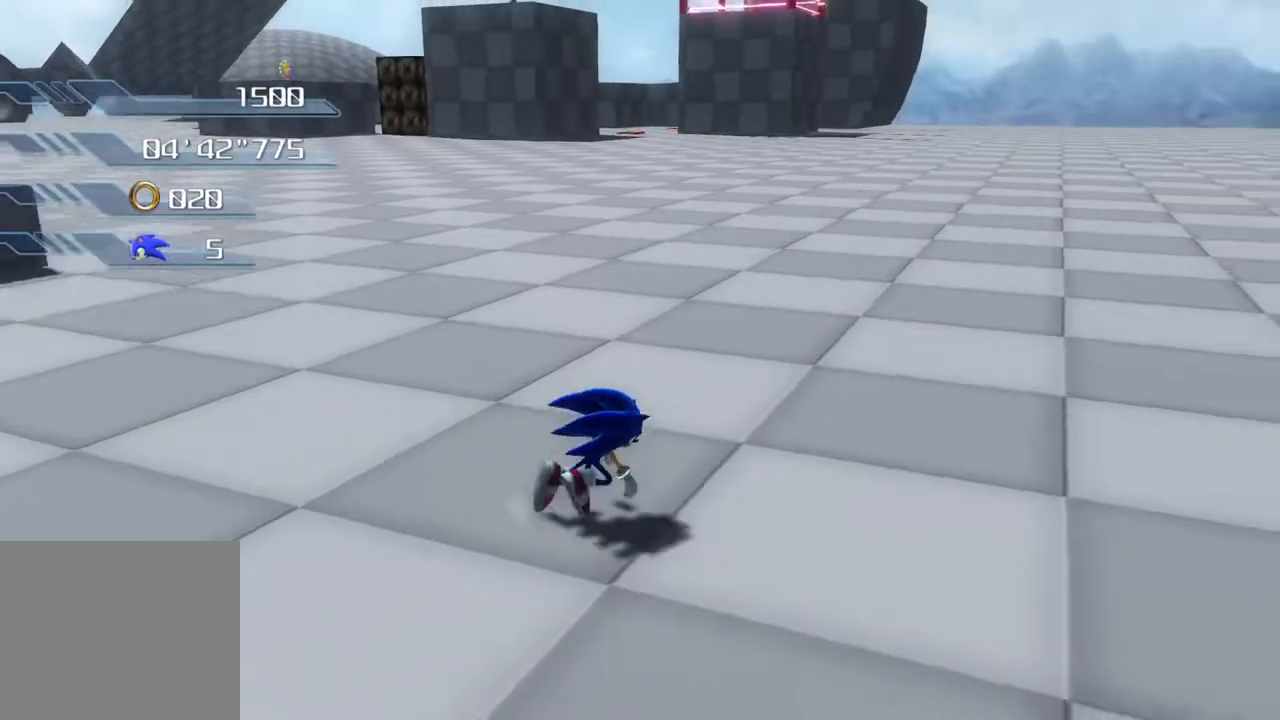
{"buttons": [], "left_stick": "right", "right_stick": "center", "events": []}
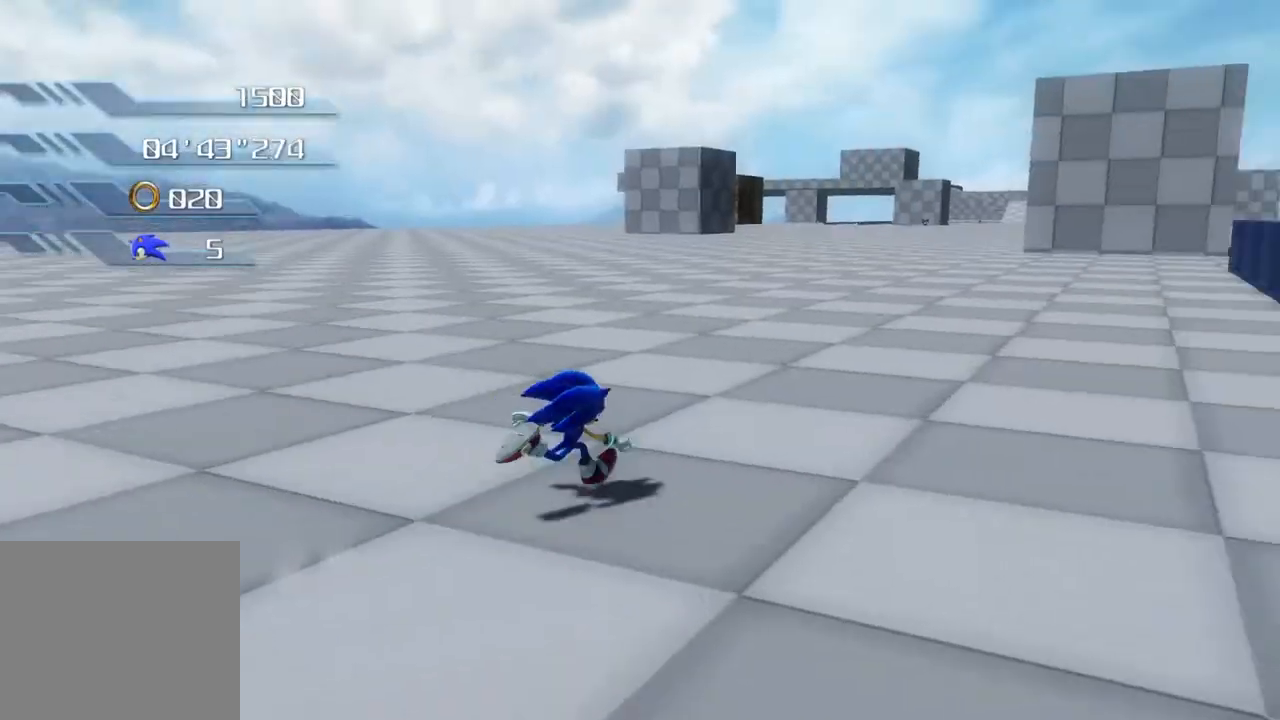
{"buttons": [], "left_stick": "up-right", "right_stick": "center", "events": [[134, "left_stick", "center"], [451, "left_stick", "up-right"]]}
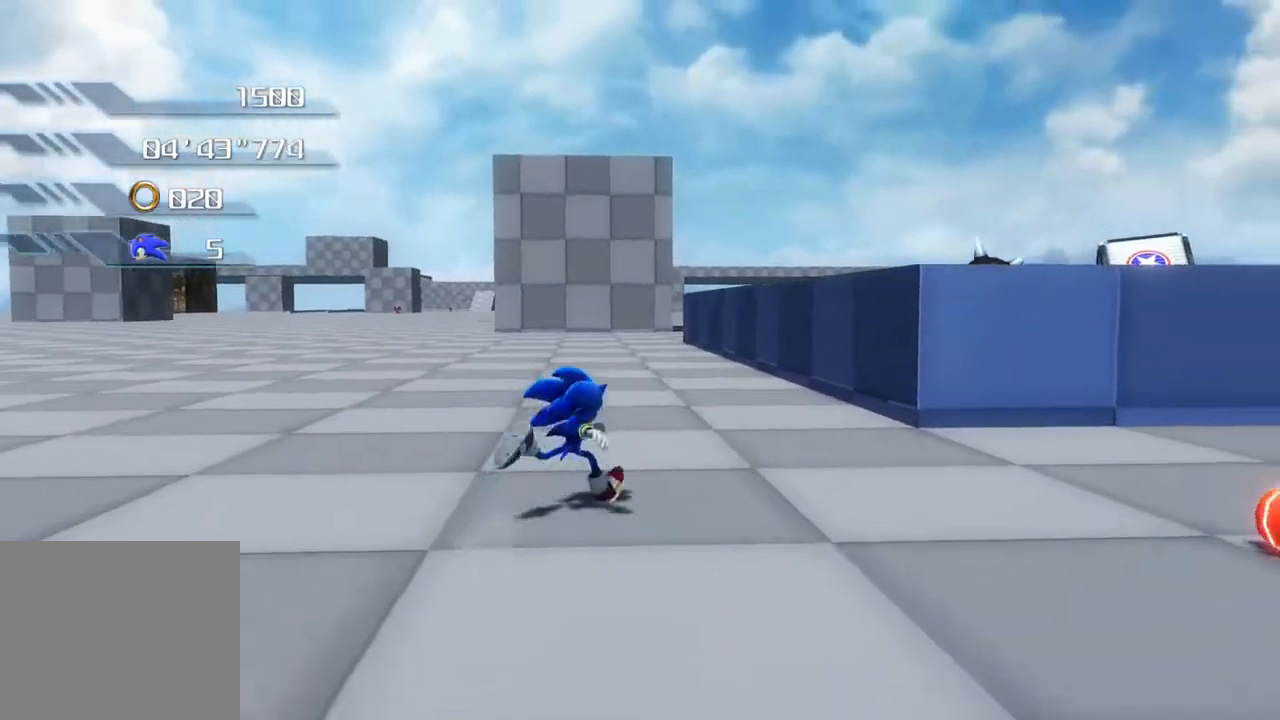
{"buttons": [], "left_stick": "up", "right_stick": "center", "events": [[250, "left_stick", "up"]]}
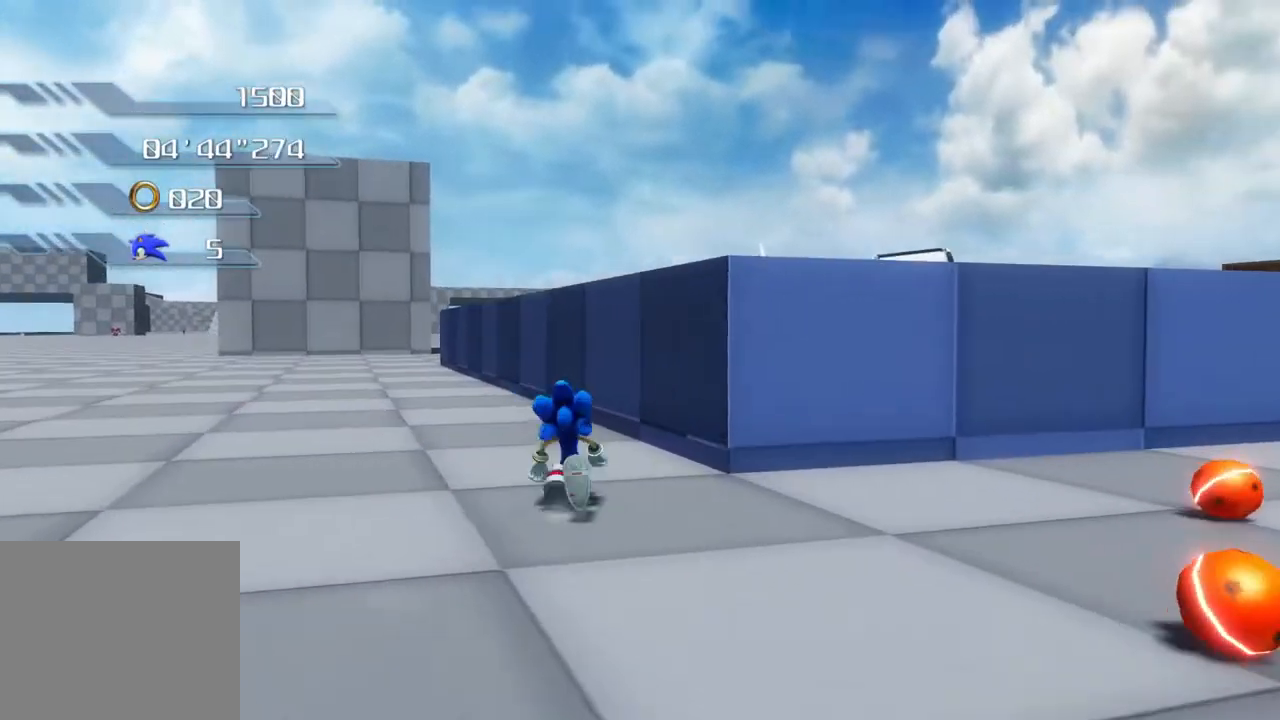
{"buttons": [], "left_stick": "up", "right_stick": "center", "events": []}
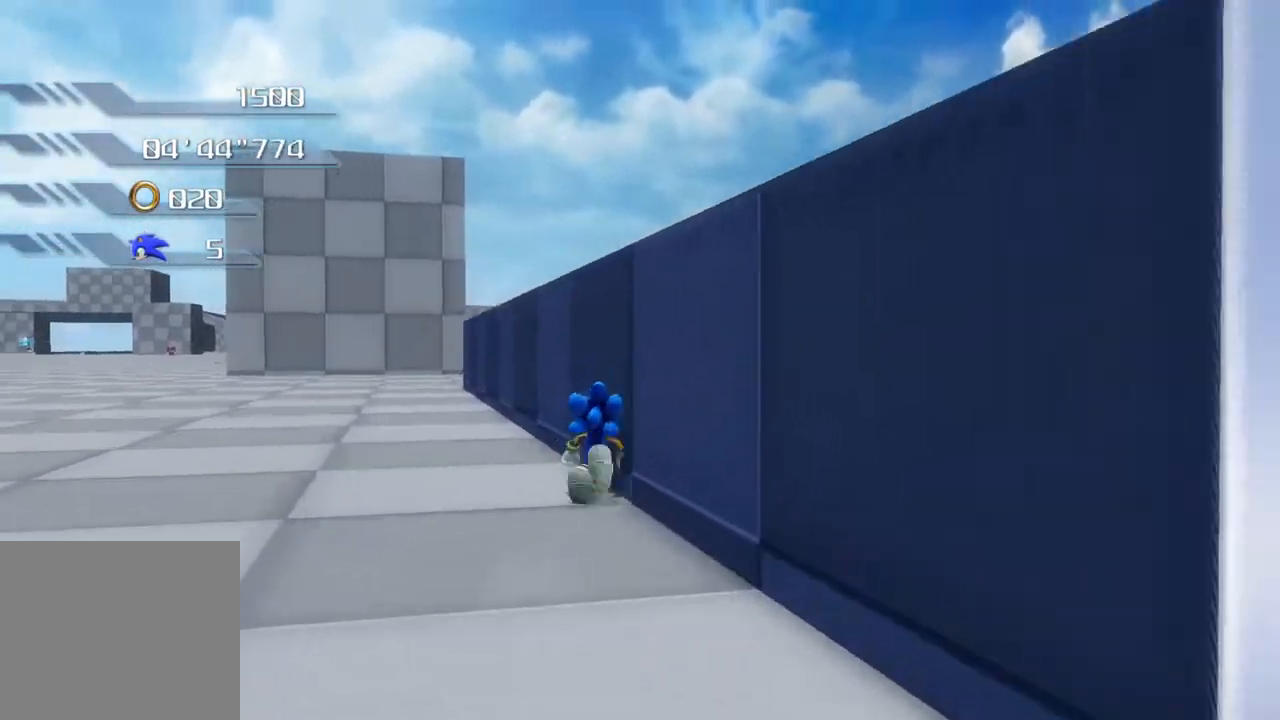
{"buttons": ["CROSS"], "left_stick": "up", "right_stick": "center", "events": [[34, "left_stick", "center"], [67, "CROSS", "down"], [268, "left_stick", "up"]]}
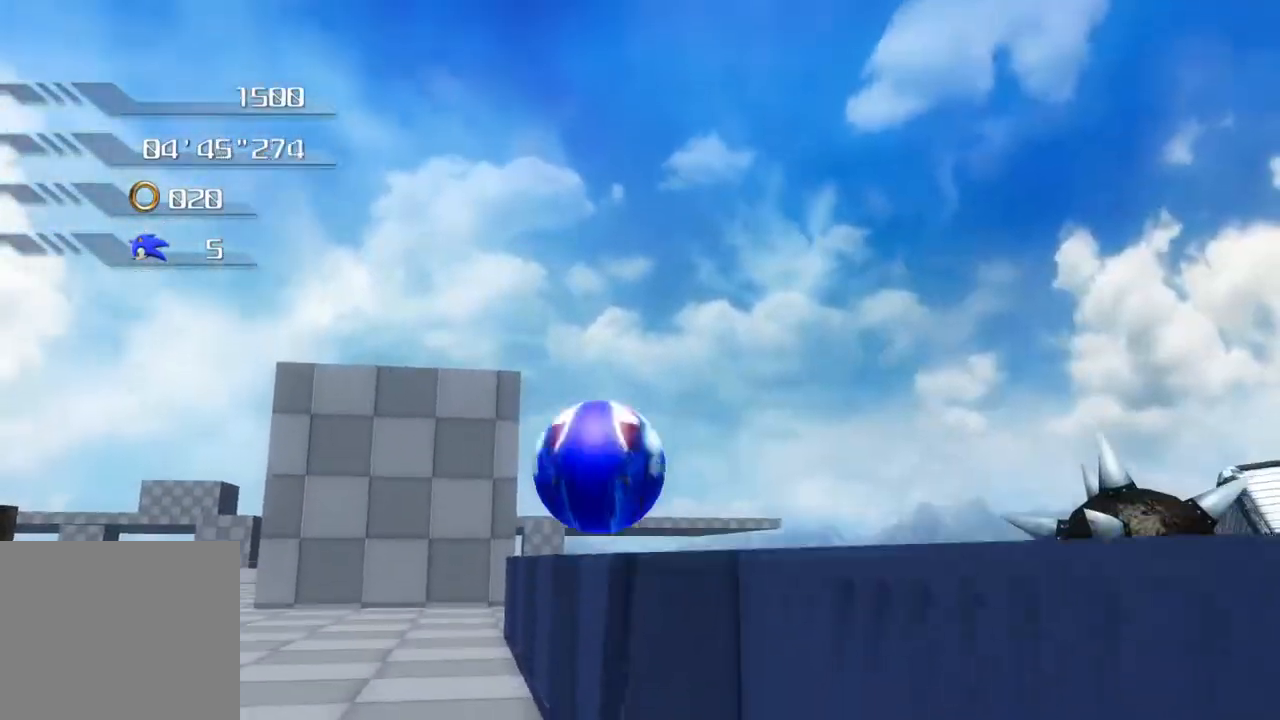
{"buttons": [], "left_stick": "right", "right_stick": "center", "events": [[50, "CROSS", "up"], [217, "left_stick", "right"]]}
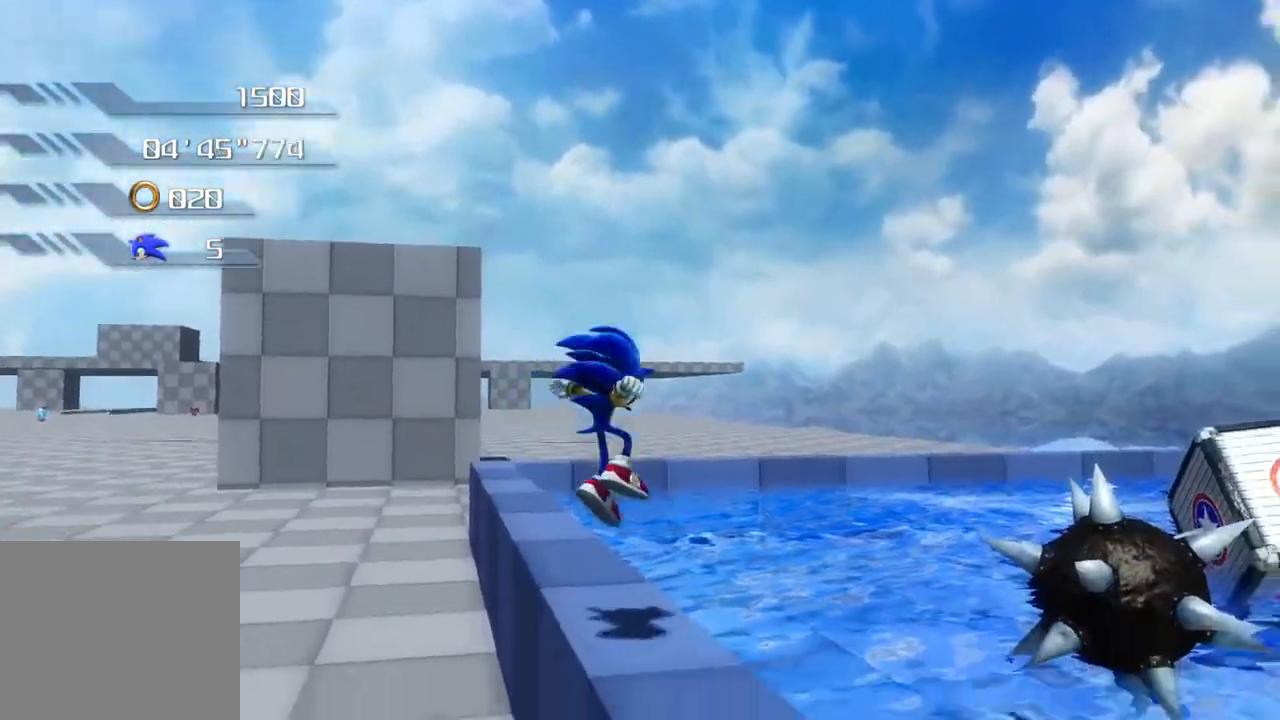
{"buttons": [], "left_stick": "down", "right_stick": "center", "events": [[67, "left_stick", "center"], [251, "left_stick", "down"]]}
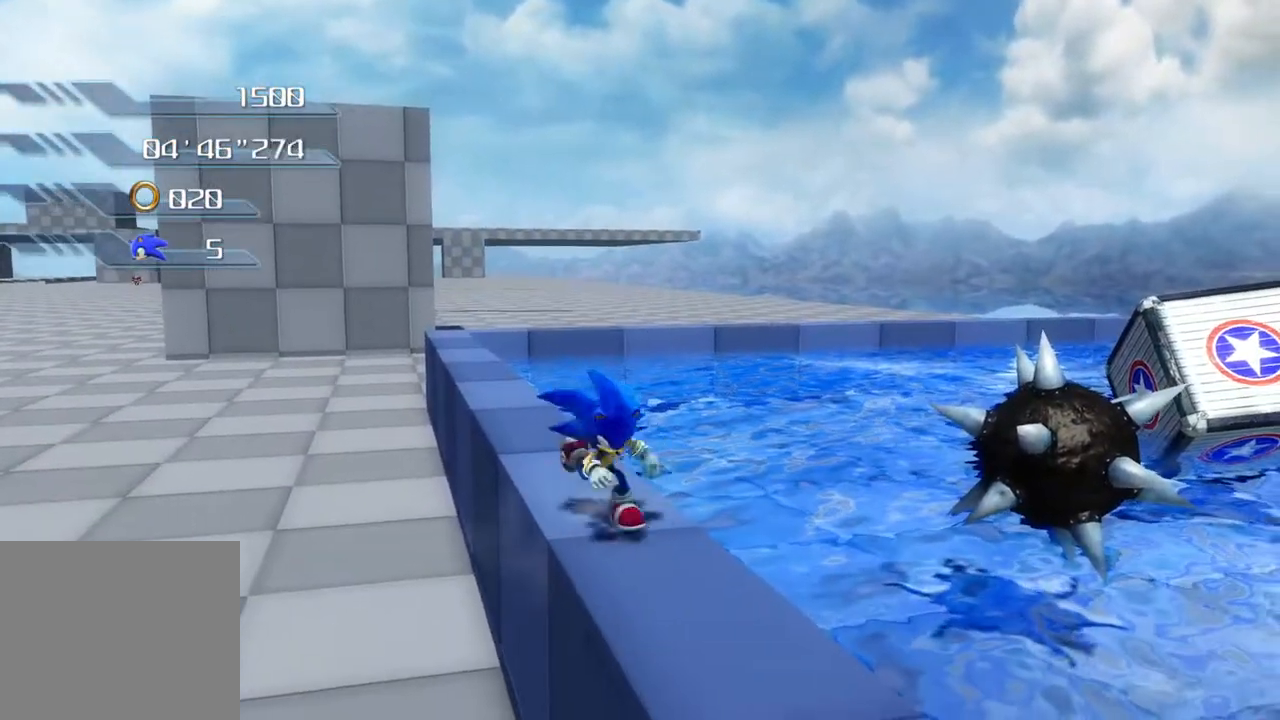
{"buttons": [], "left_stick": "center", "right_stick": "center", "events": [[17, "left_stick", "center"], [301, "L2", "down"], [452, "L2", "up"]]}
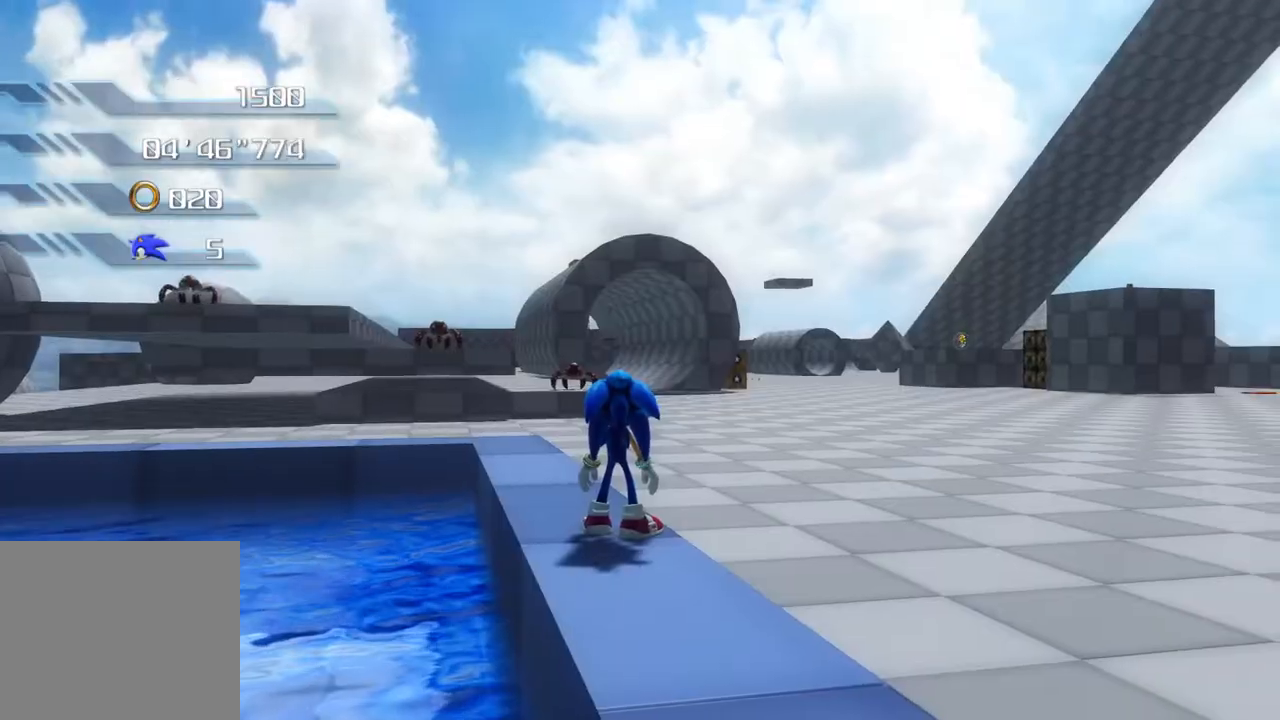
{"buttons": [], "left_stick": "center", "right_stick": "center", "events": []}
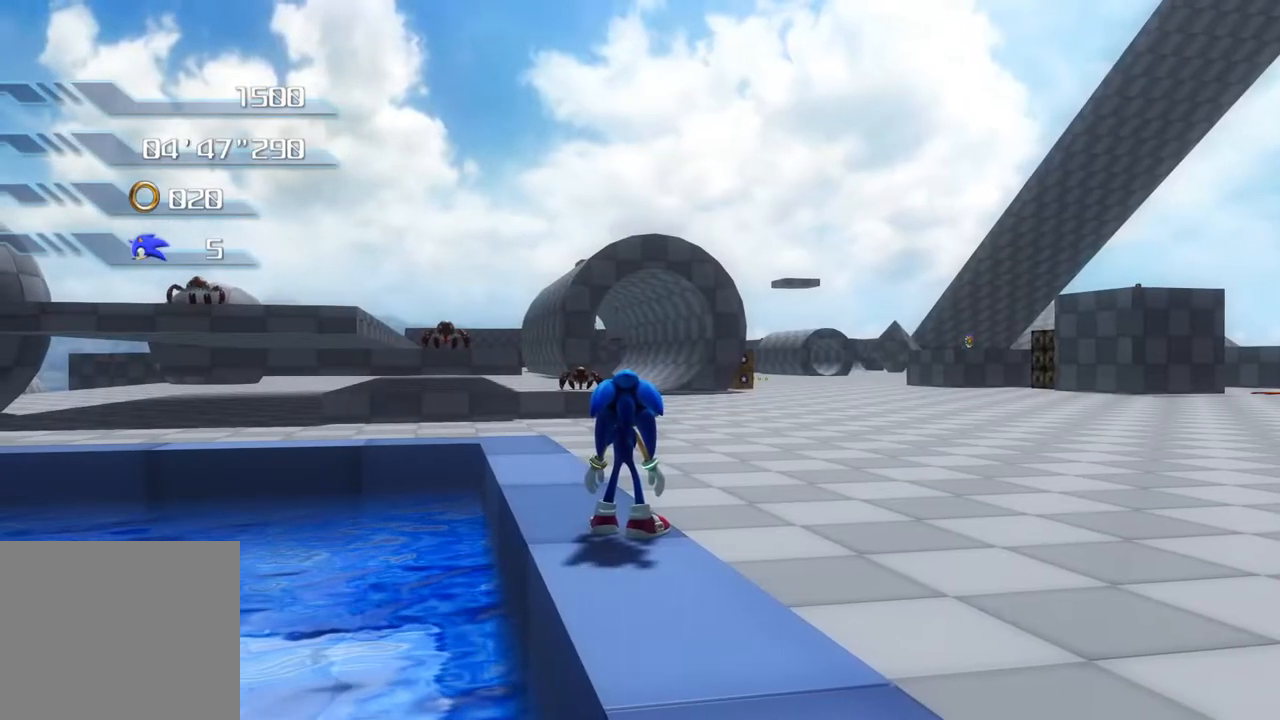
{"buttons": [], "left_stick": "center", "right_stick": "center", "events": [[34, "left_stick", "left"], [151, "left_stick", "center"]]}
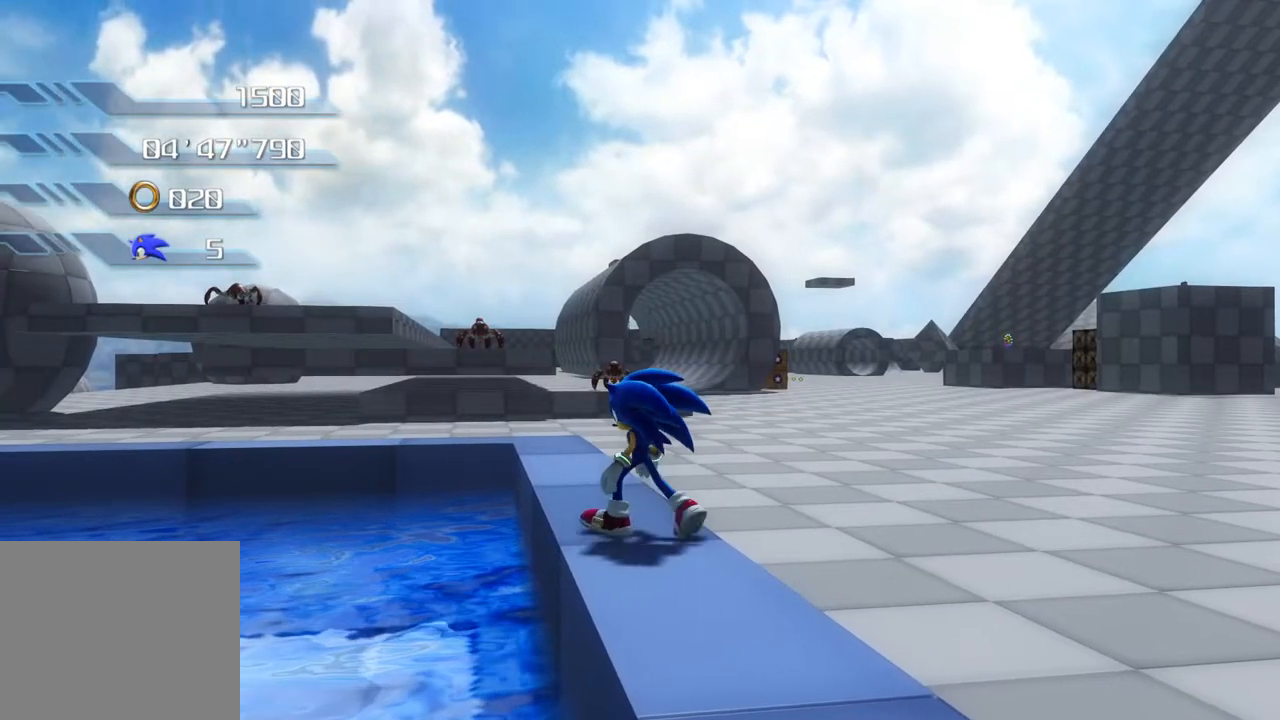
{"buttons": [], "left_stick": "center", "right_stick": "center", "events": [[217, "L2", "down"], [351, "L2", "up"]]}
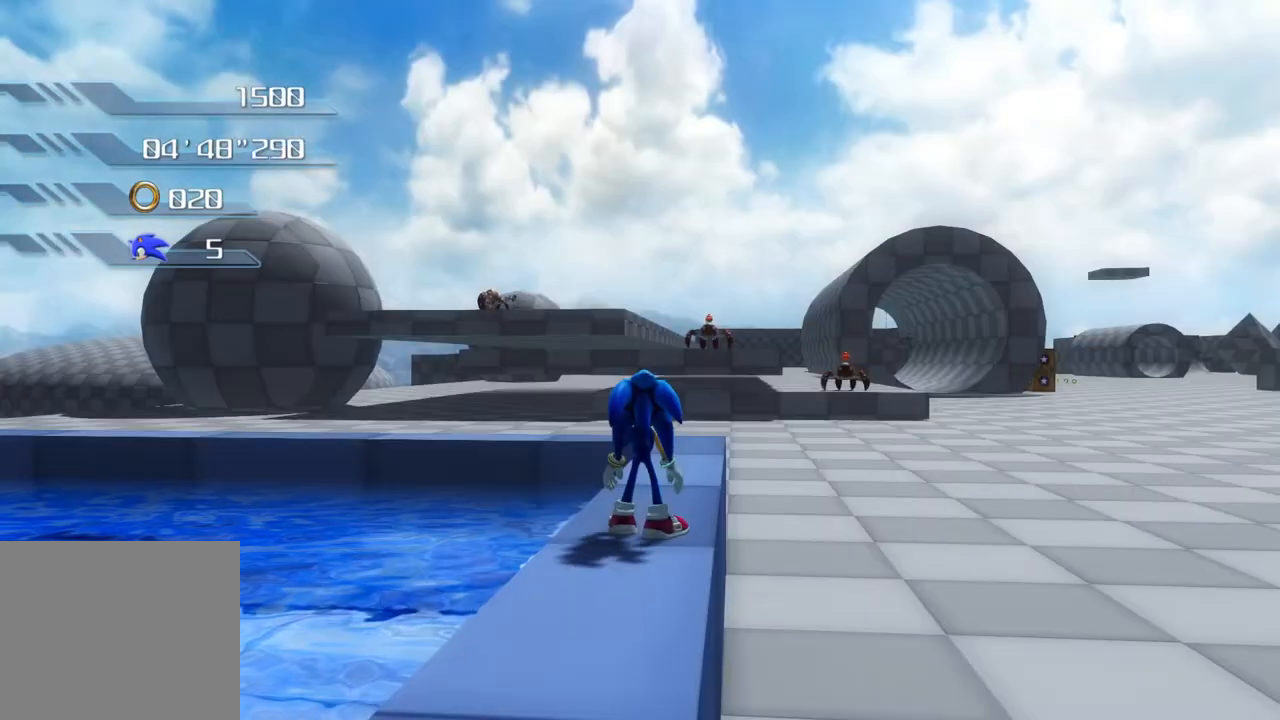
{"buttons": [], "left_stick": "up-right", "right_stick": "center", "events": [[251, "left_stick", "up-right"]]}
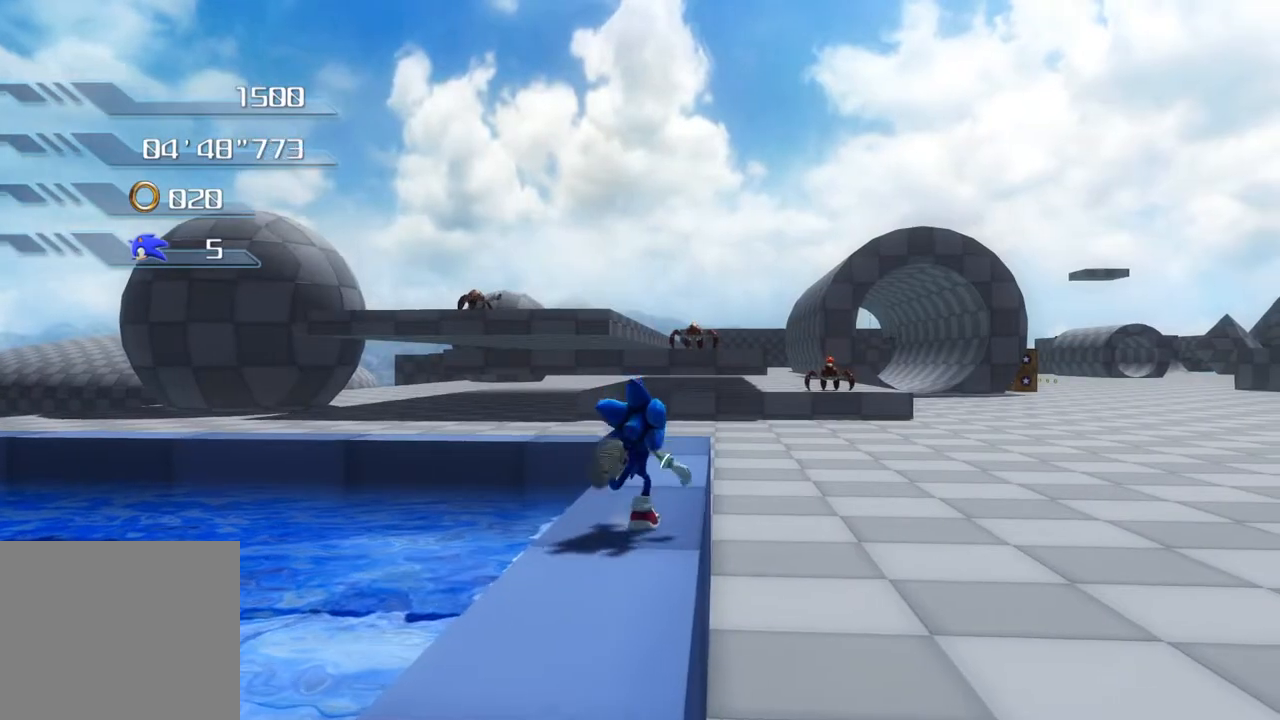
{"buttons": [], "left_stick": "center", "right_stick": "center", "events": [[33, "left_stick", "up"], [234, "left_stick", "center"]]}
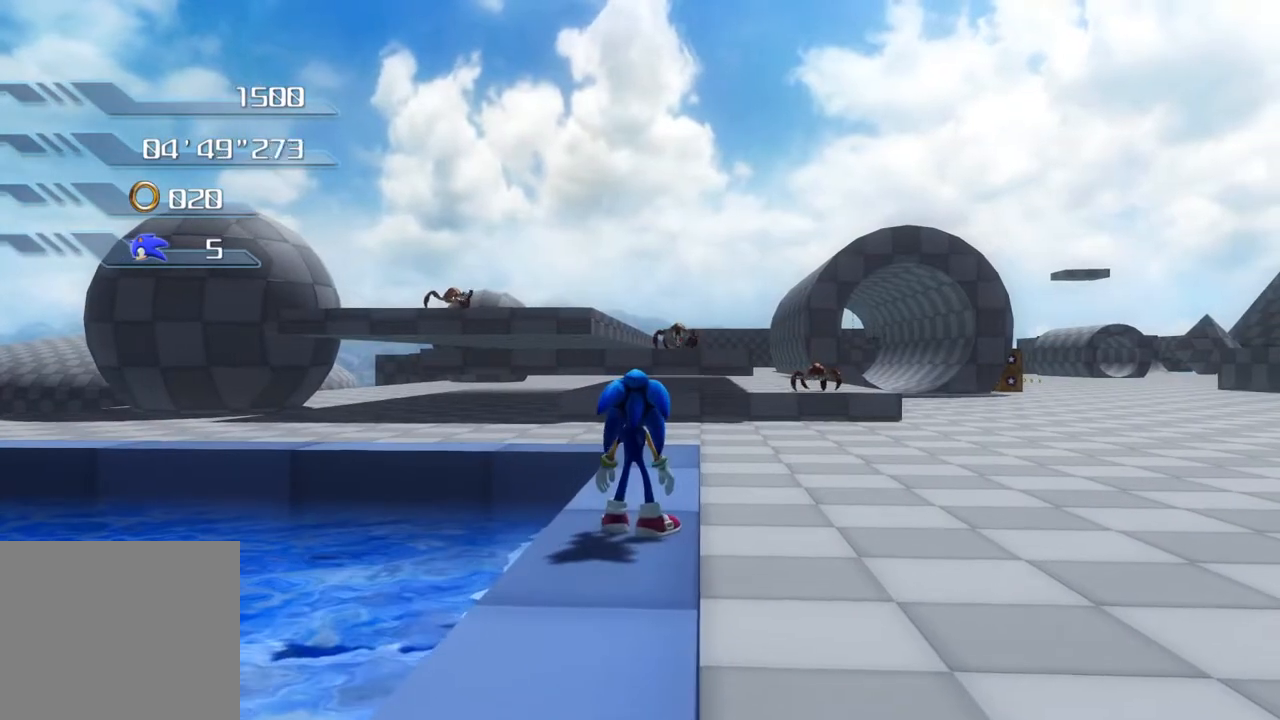
{"buttons": [], "left_stick": "center", "right_stick": "center", "events": [[84, "left_stick", "up"], [234, "left_stick", "center"]]}
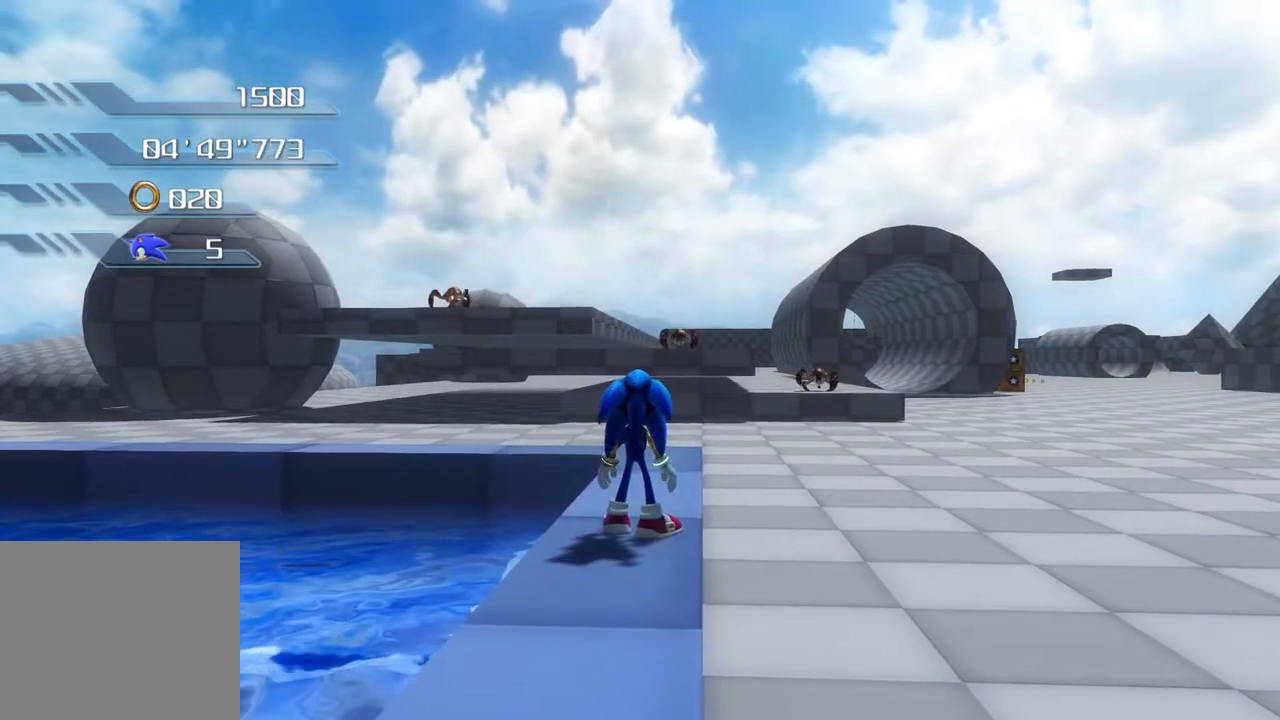
{"buttons": ["SQUARE"], "left_stick": "up", "right_stick": "center", "events": [[67, "SQUARE", "down"], [201, "left_stick", "up"]]}
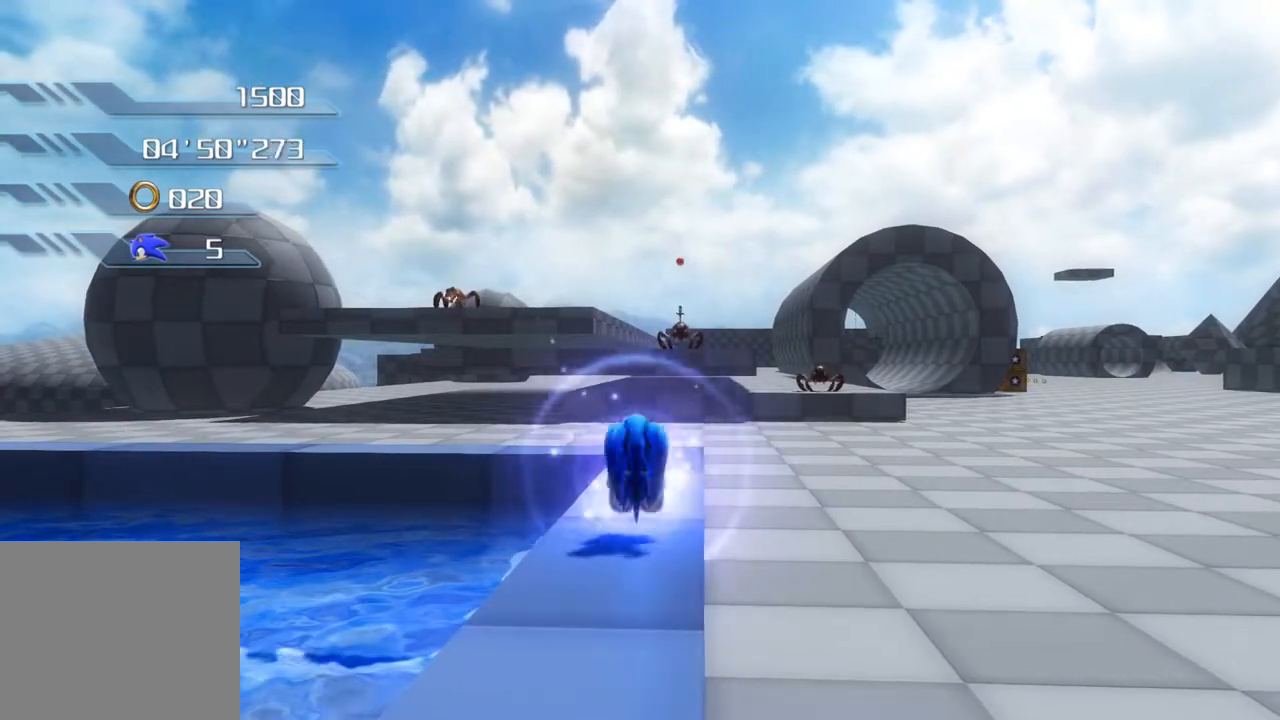
{"buttons": ["CROSS"], "left_stick": "up", "right_stick": "center", "events": [[468, "SQUARE", "up"], [501, "CROSS", "down"]]}
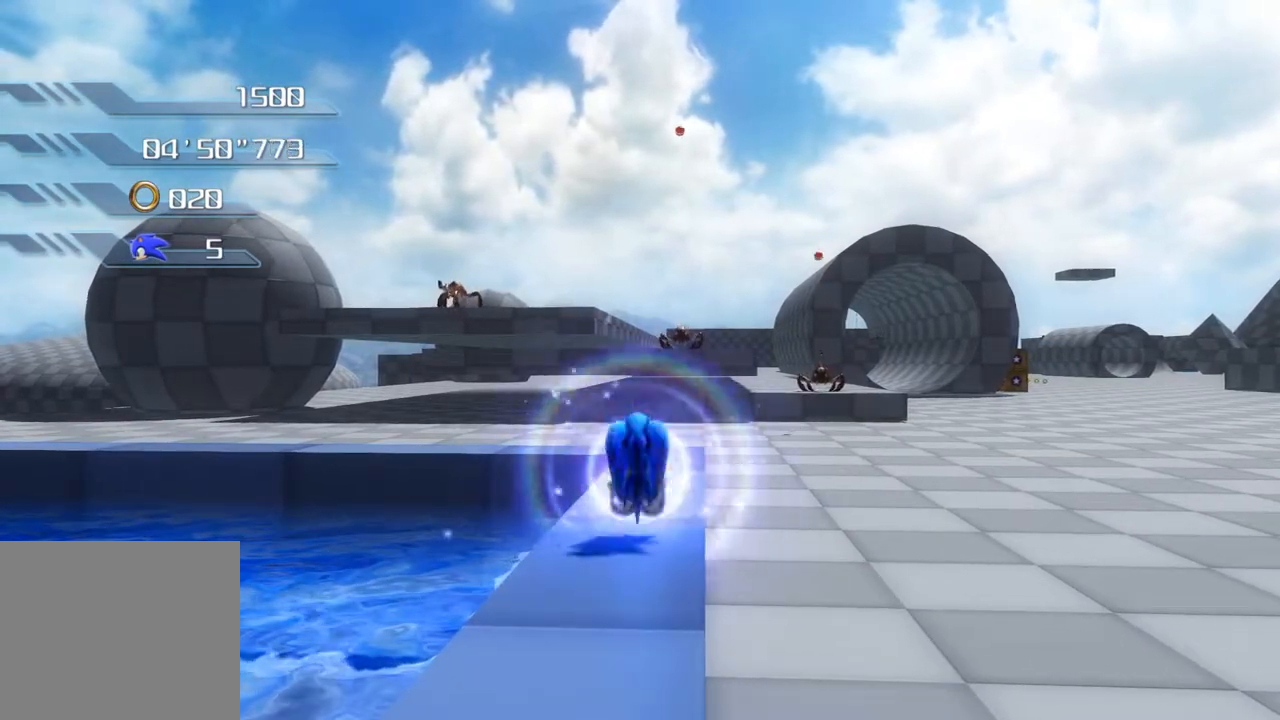
{"buttons": ["CROSS"], "left_stick": "up", "right_stick": "center", "events": []}
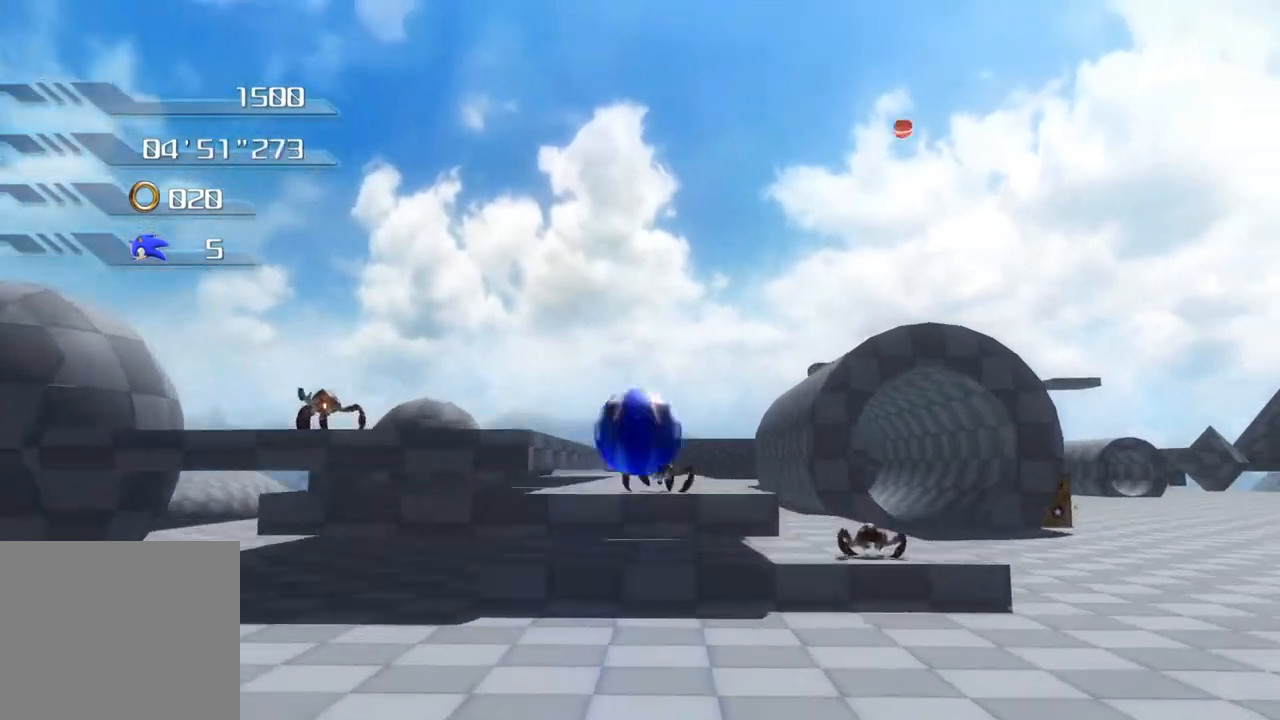
{"buttons": ["CROSS"], "left_stick": "up", "right_stick": "center", "events": []}
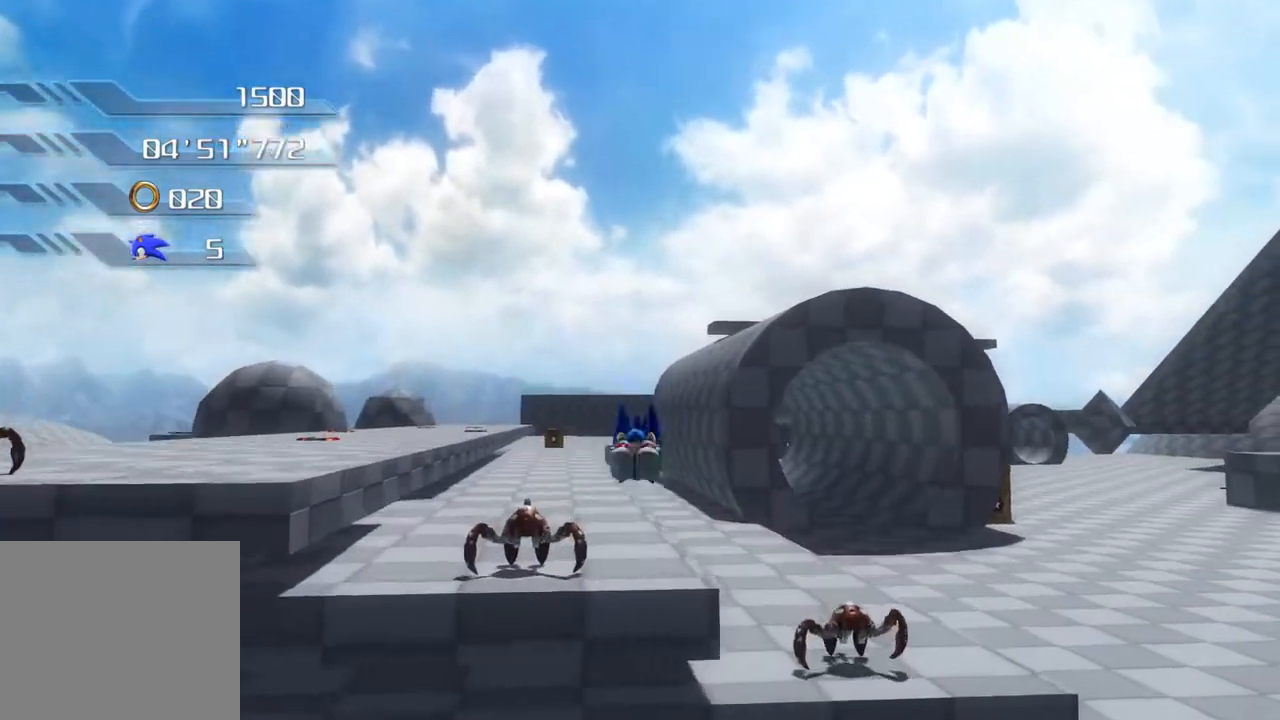
{"buttons": ["CROSS"], "left_stick": "up", "right_stick": "center", "events": [[200, "CROSS", "up"], [267, "CROSS", "down"]]}
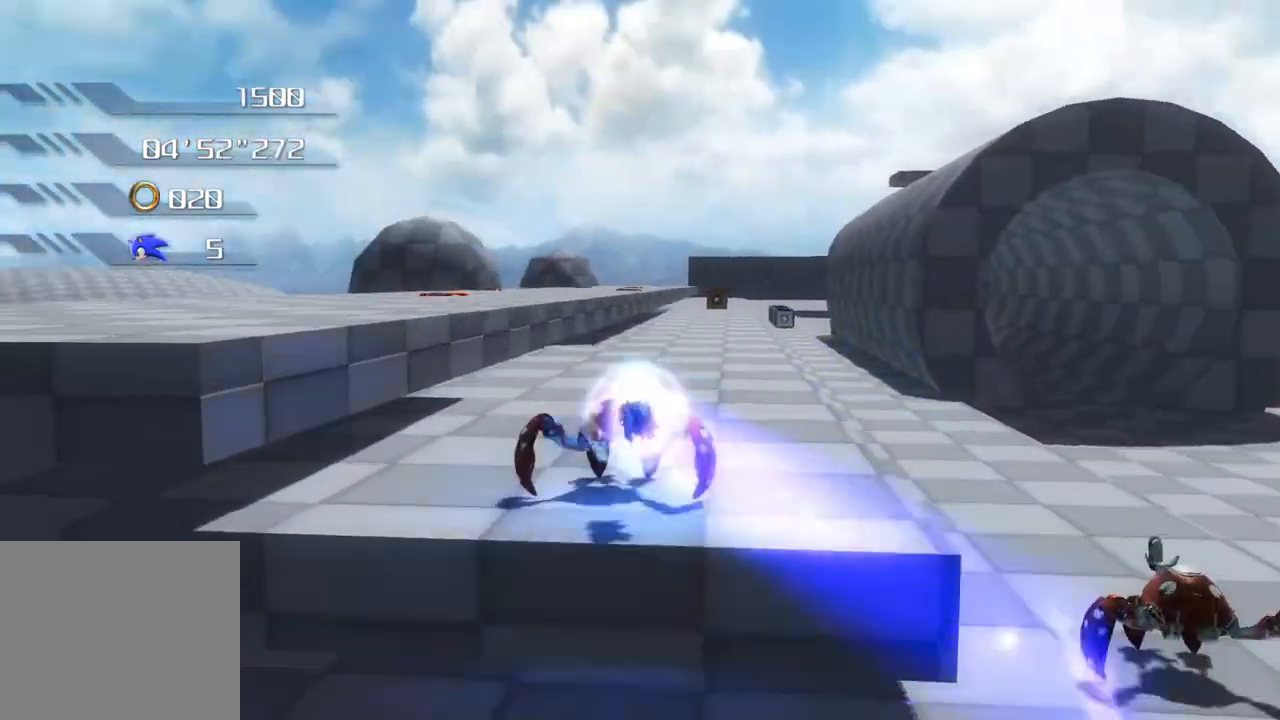
{"buttons": [], "left_stick": "up", "right_stick": "center", "events": [[368, "CROSS", "up"]]}
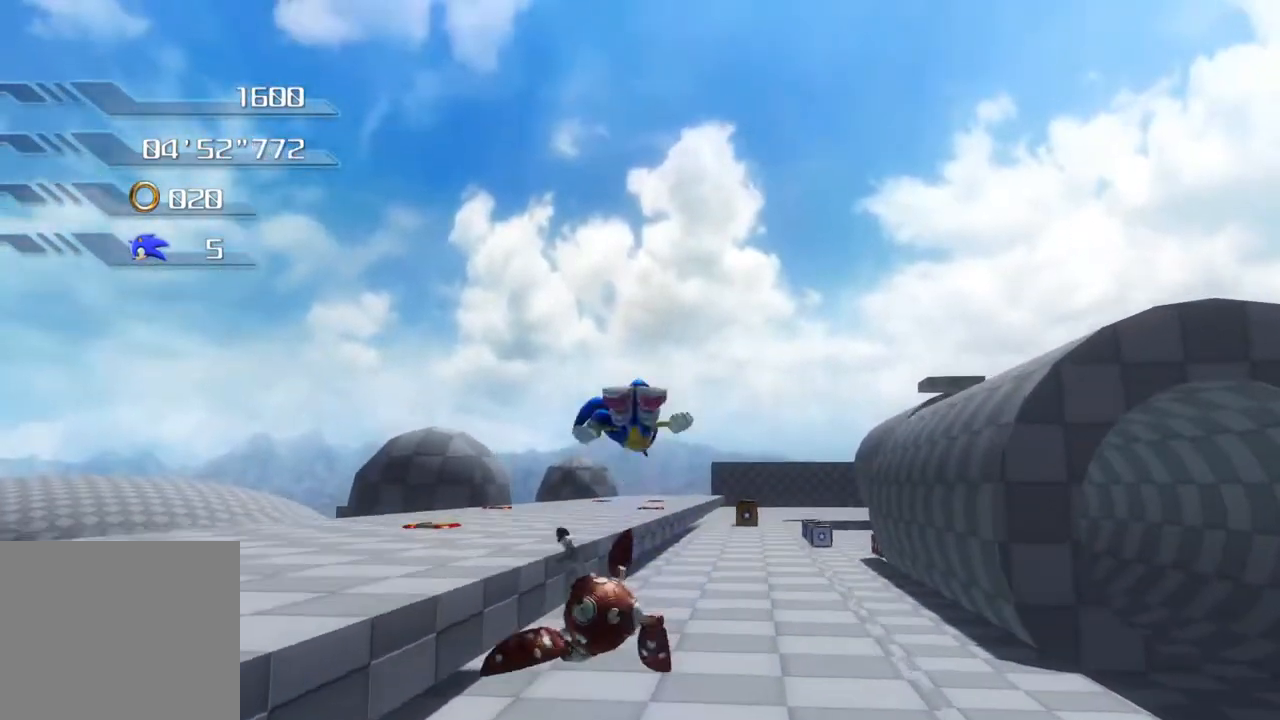
{"buttons": [], "left_stick": "up", "right_stick": "center", "events": []}
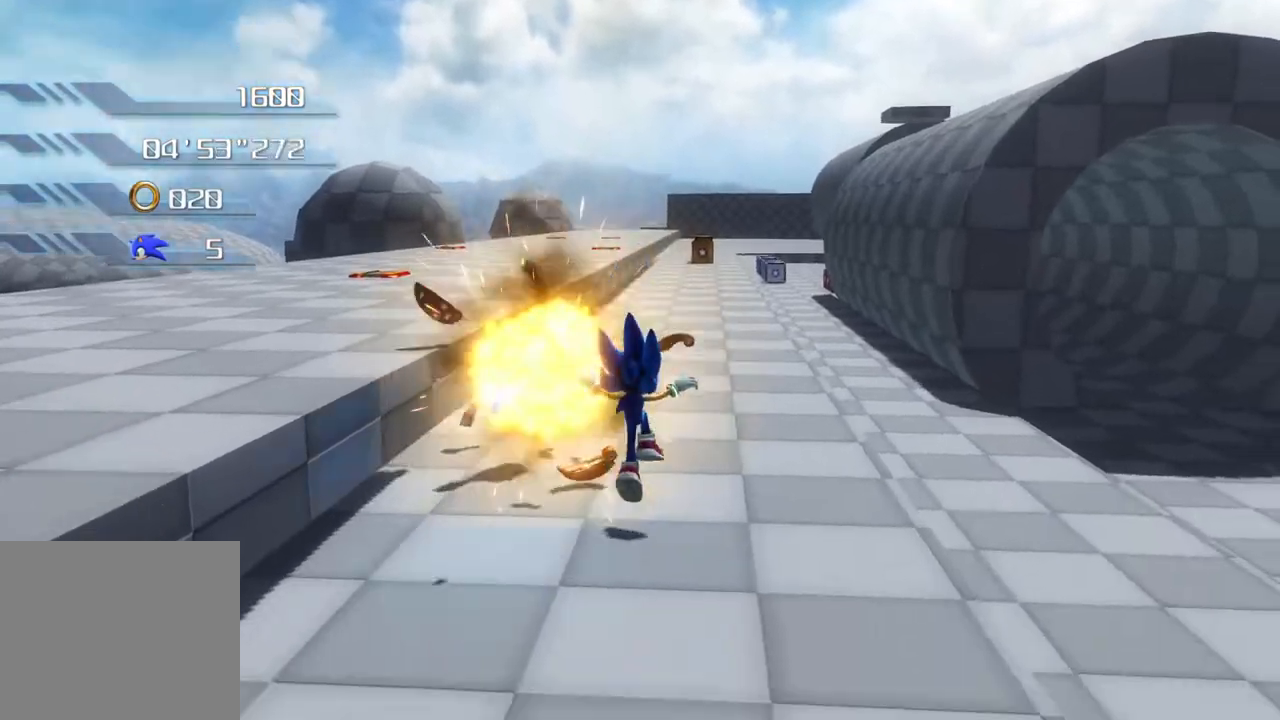
{"buttons": [], "left_stick": "up", "right_stick": "center", "events": []}
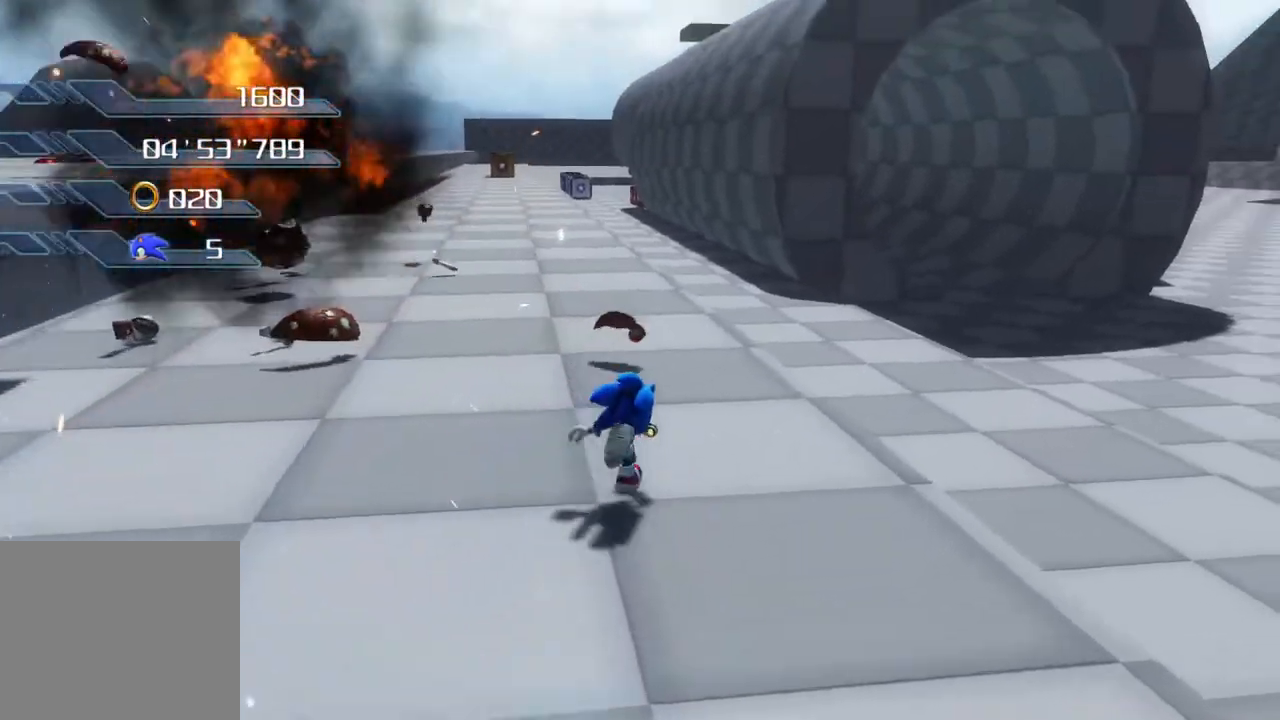
{"buttons": [], "left_stick": "up-right", "right_stick": "center", "events": [[168, "left_stick", "up-right"]]}
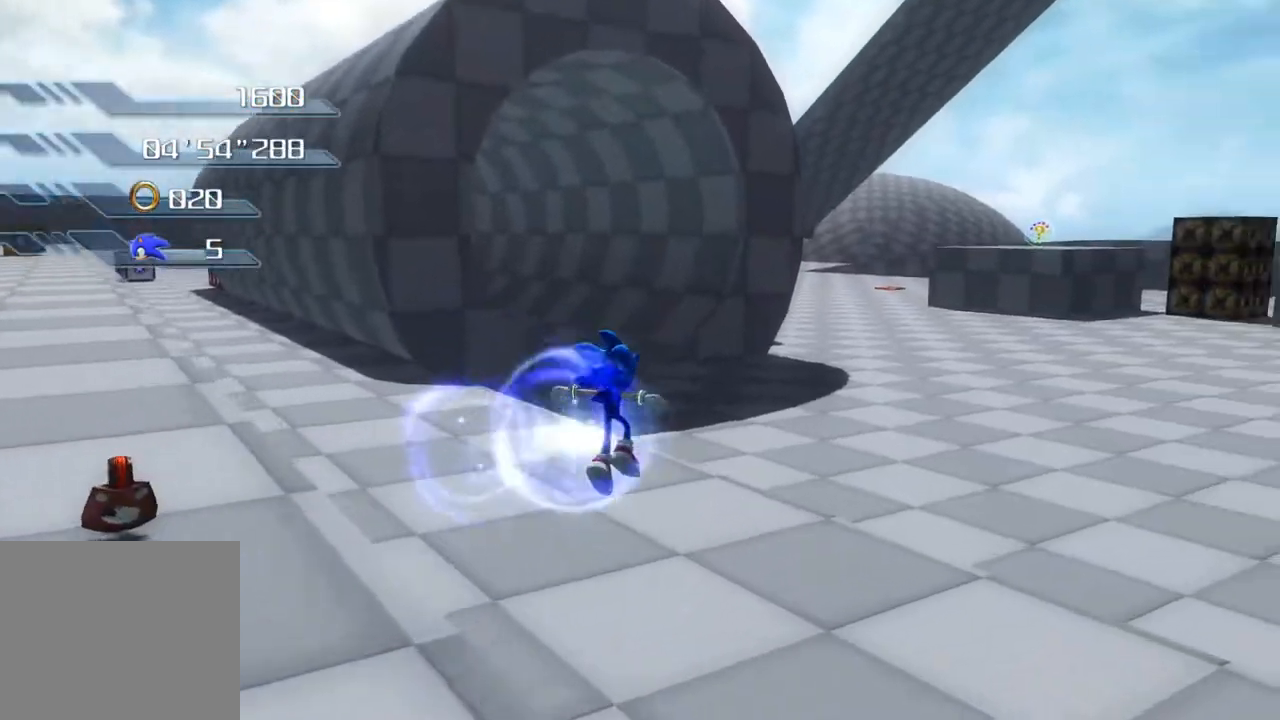
{"buttons": [], "left_stick": "up-right", "right_stick": "center", "events": []}
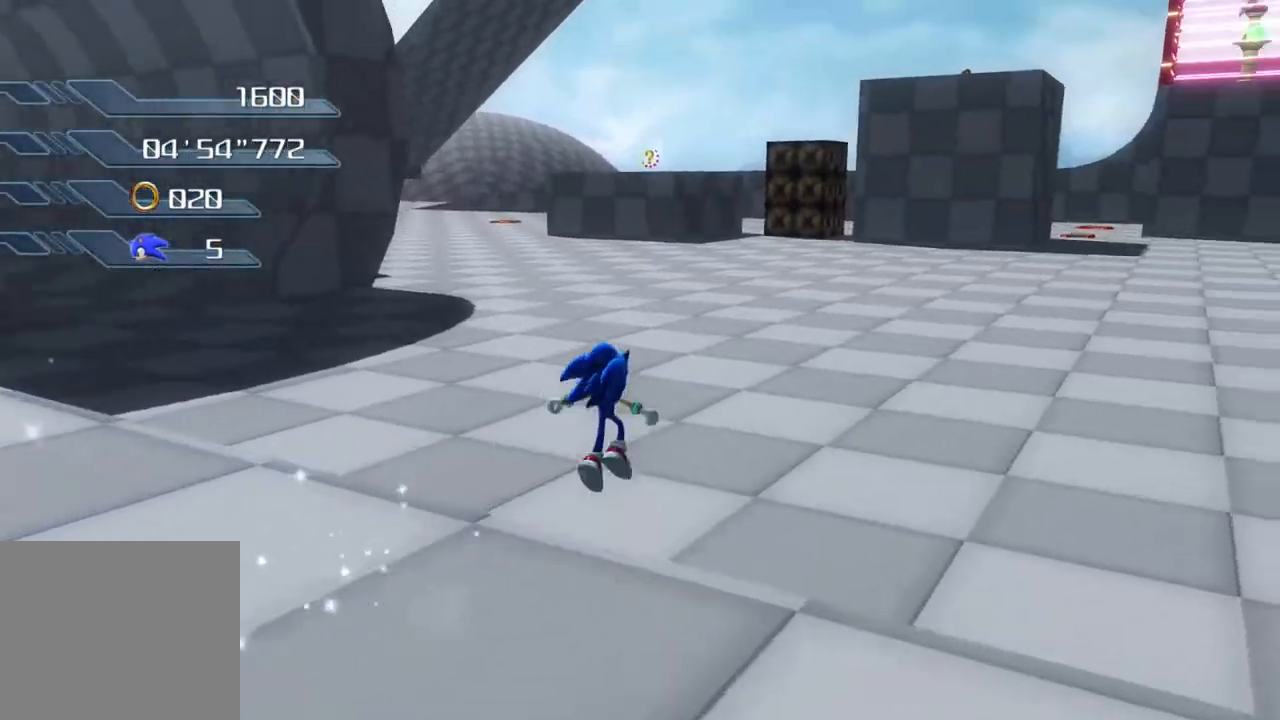
{"buttons": [], "left_stick": "up-right", "right_stick": "center", "events": []}
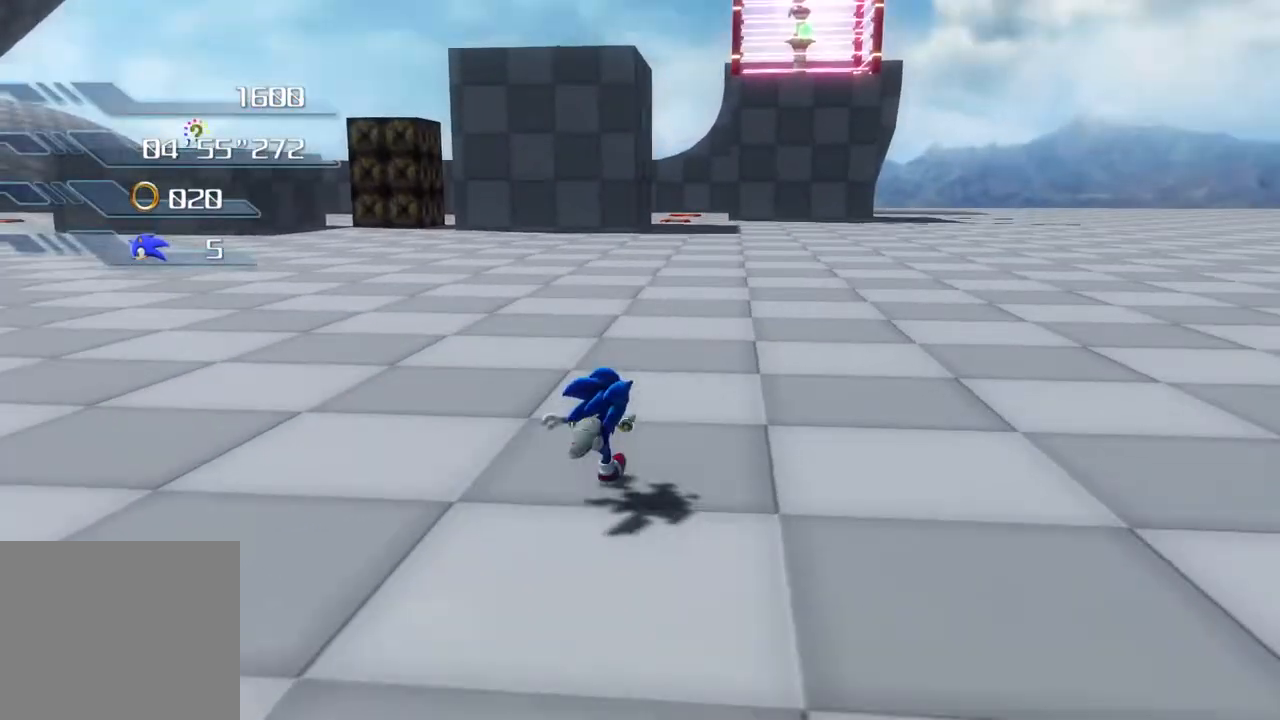
{"buttons": [], "left_stick": "up-right", "right_stick": "center", "events": [[150, "SQUARE", "down"], [217, "SQUARE", "up"], [267, "SQUARE", "down"], [317, "SQUARE", "up"], [401, "SQUARE", "down"], [468, "SQUARE", "up"]]}
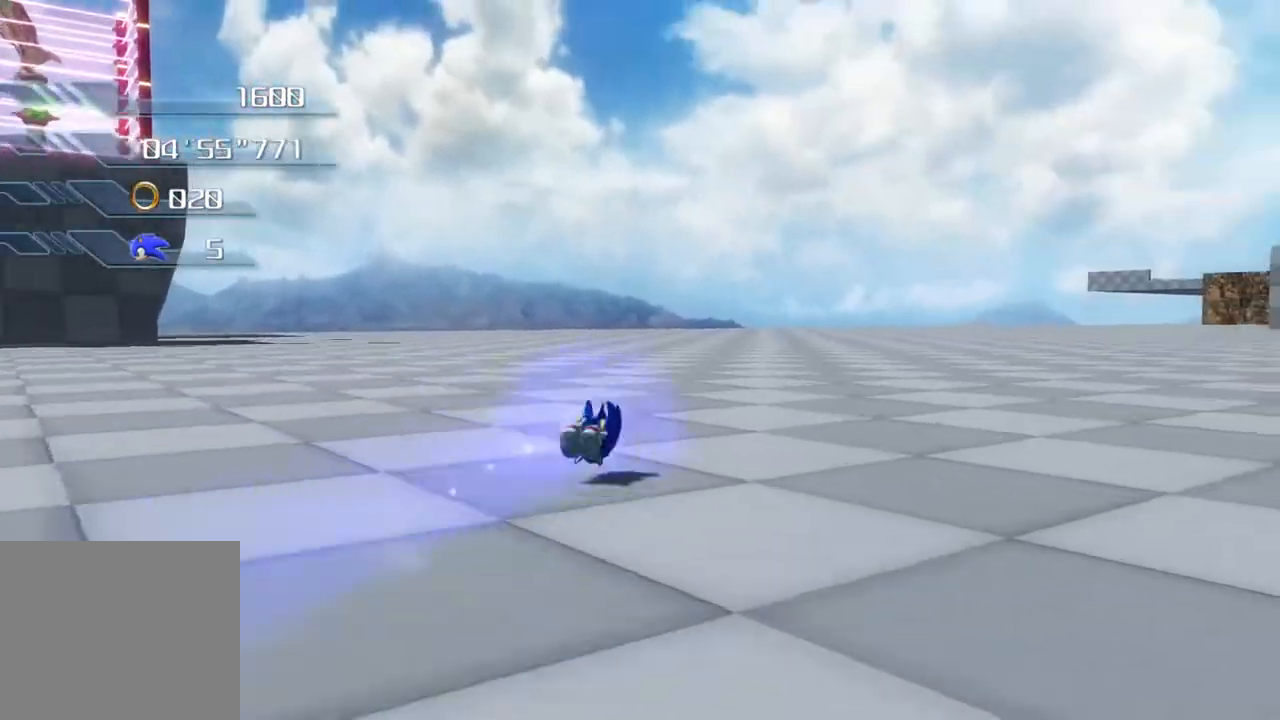
{"buttons": ["SQUARE"], "left_stick": "up-right", "right_stick": "center", "events": [[485, "SQUARE", "down"]]}